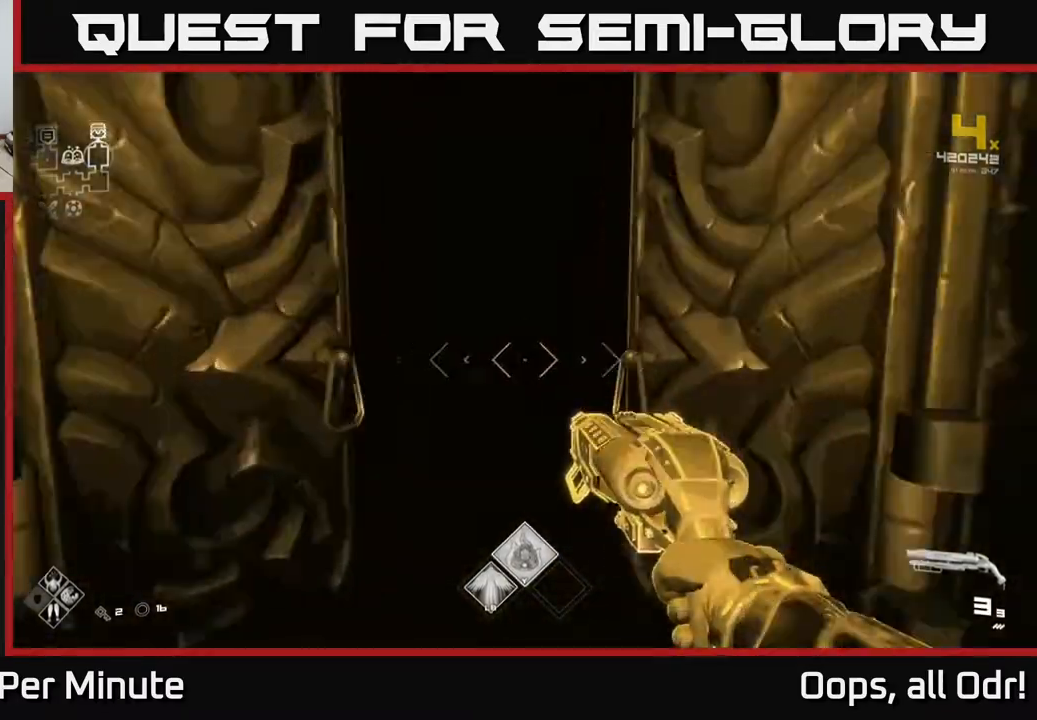
Gameplay with a controller (Xbox layout); each line is a JSON object with the inputs held at the frame after it. "events" lists button and stick changes between this image and that frame as [ms after this image, input, new state], when the widget could be followed in between.
{"buttons": [], "left_stick": "up", "right_stick": "center", "events": [[17, "right_stick", "center"]]}
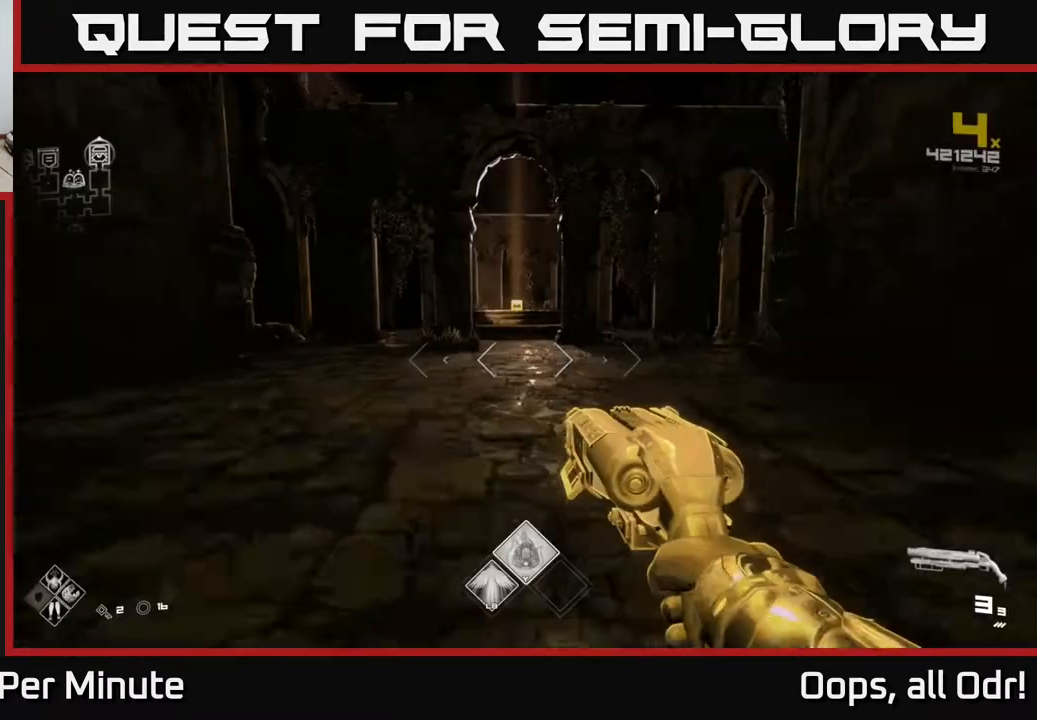
{"buttons": ["L1"], "left_stick": "up", "right_stick": "center", "events": [[100, "L1", "down"]]}
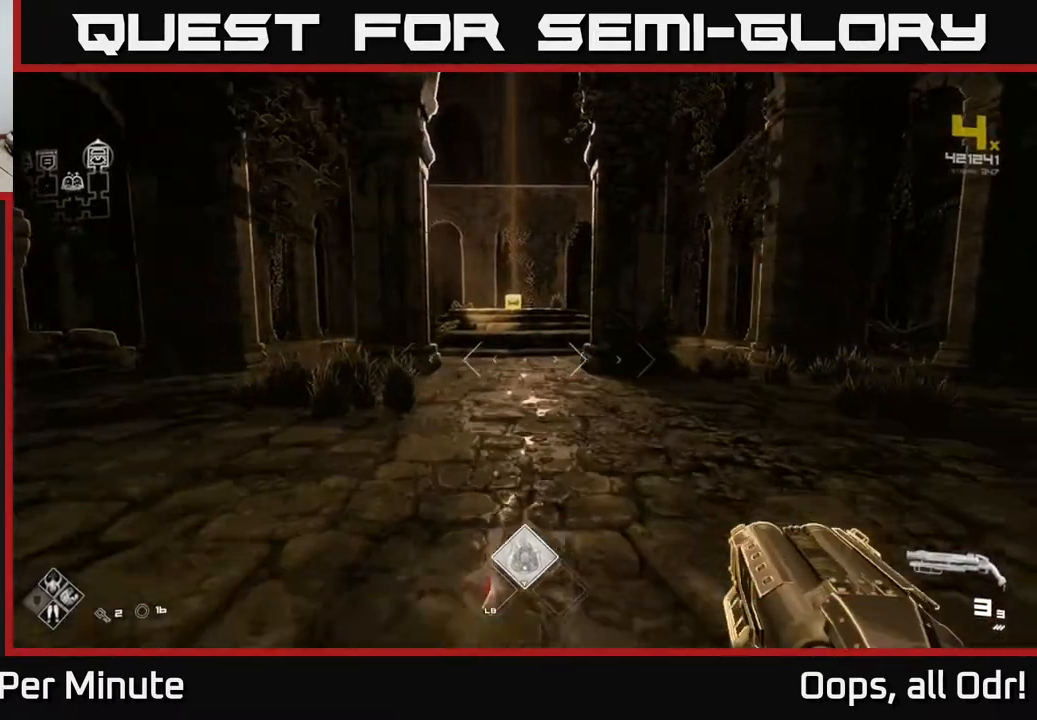
{"buttons": ["L1"], "left_stick": "up", "right_stick": "center", "events": []}
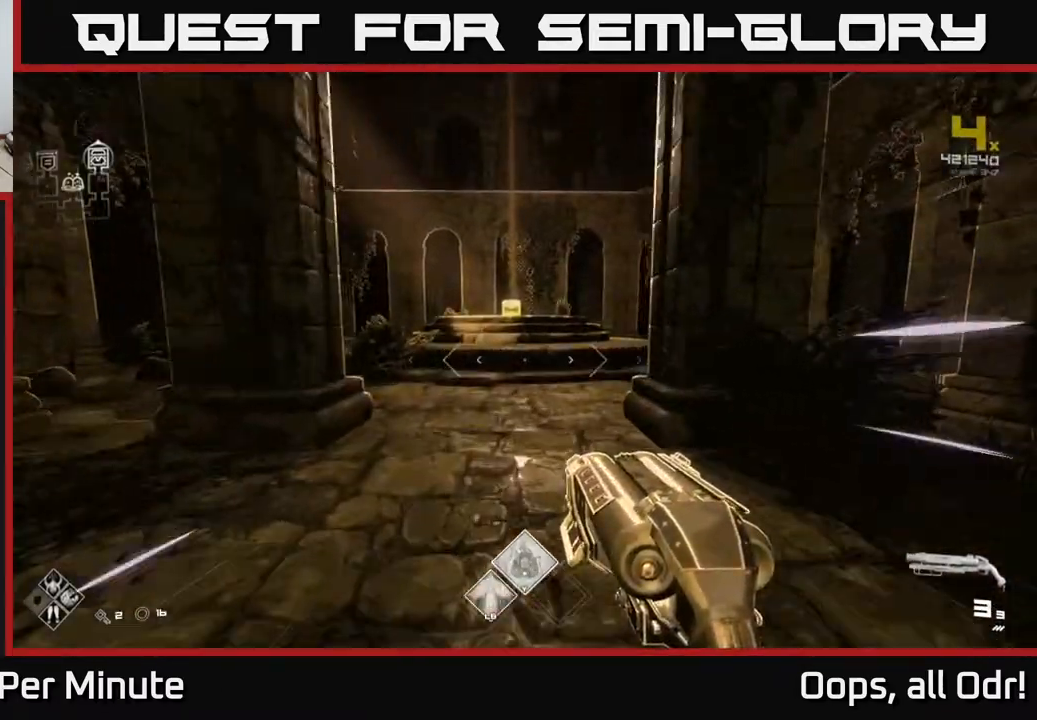
{"buttons": ["L1"], "left_stick": "up", "right_stick": "center", "events": []}
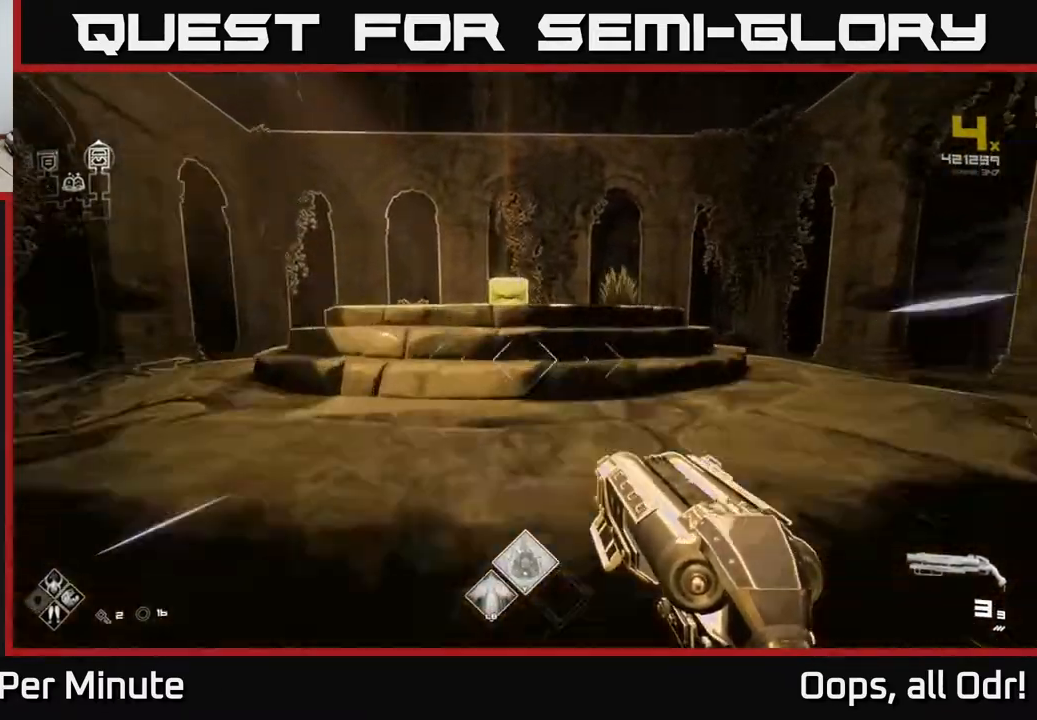
{"buttons": ["X"], "left_stick": "center", "right_stick": "center", "events": [[167, "right_stick", "down"], [333, "L1", "up"], [333, "right_stick", "center"], [450, "left_stick", "center"], [467, "X", "down"]]}
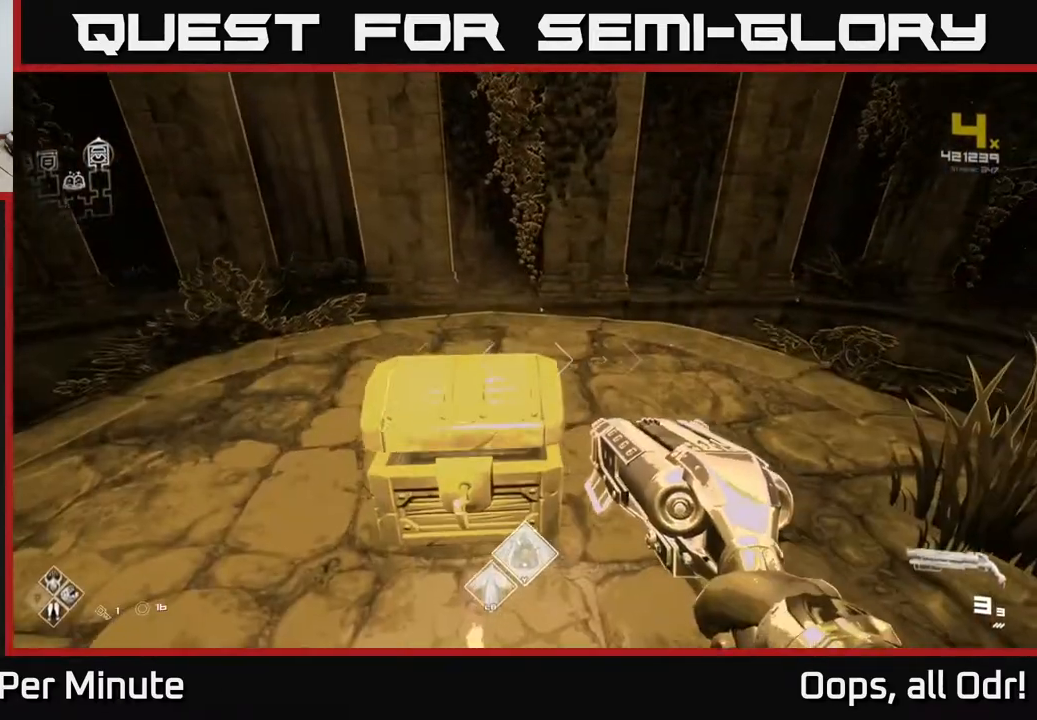
{"buttons": [], "left_stick": "center", "right_stick": "down", "events": [[67, "X", "up"], [417, "right_stick", "up"], [500, "right_stick", "down"]]}
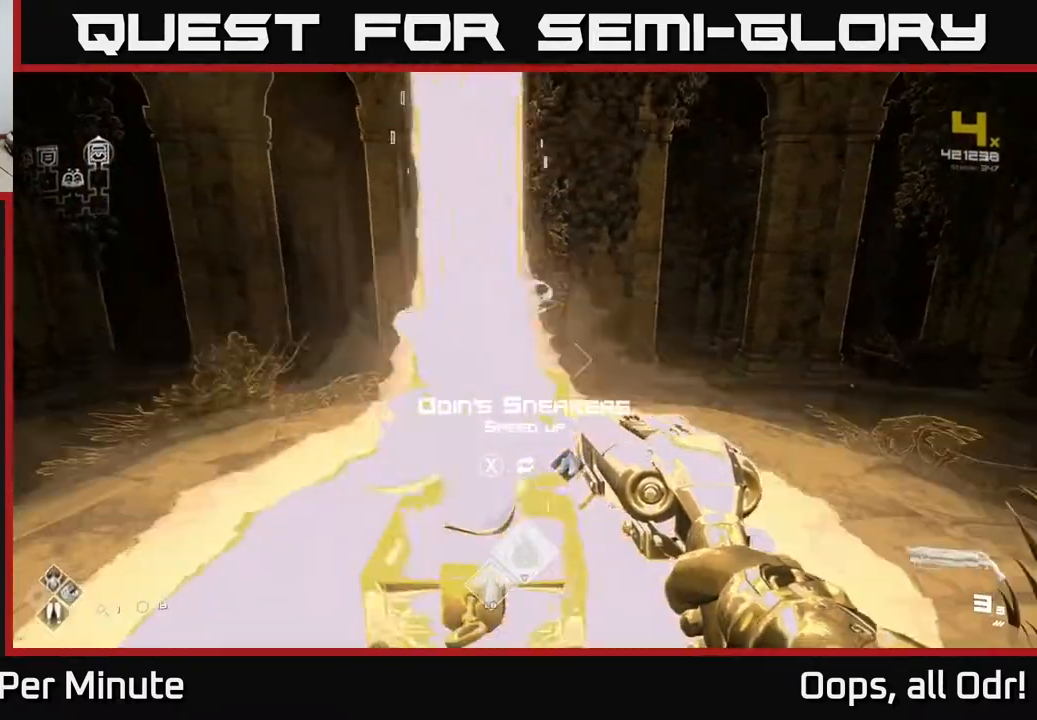
{"buttons": [], "left_stick": "center", "right_stick": "center", "events": [[17, "right_stick", "center"], [267, "right_stick", "down"], [383, "right_stick", "center"]]}
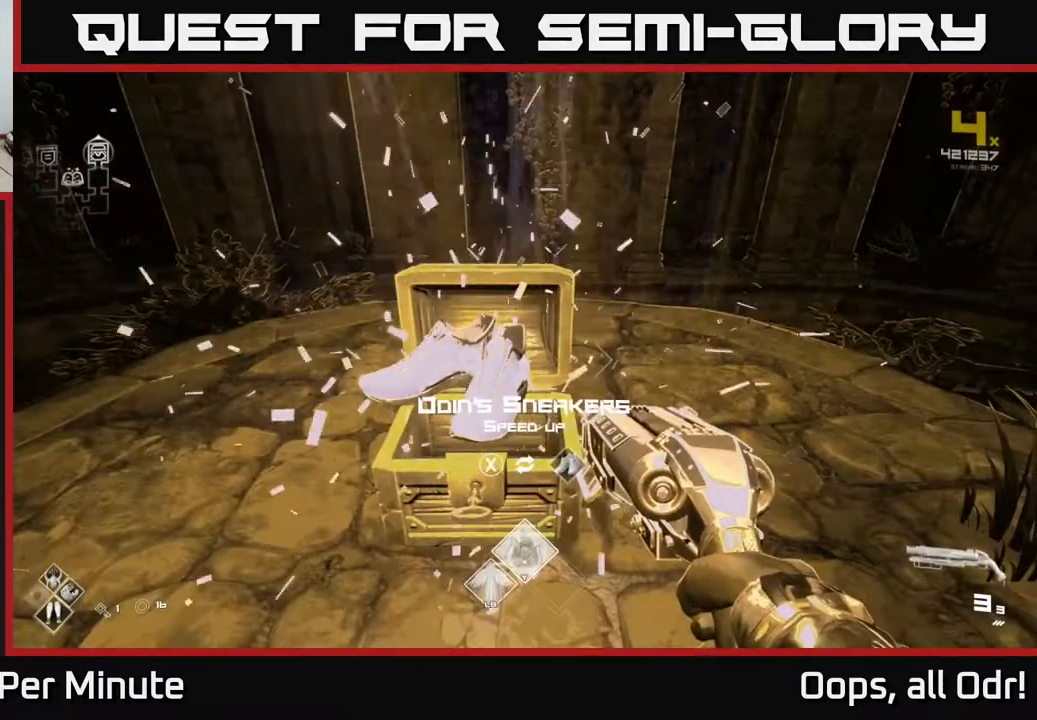
{"buttons": [], "left_stick": "center", "right_stick": "center", "events": [[333, "left_stick", "up"], [500, "left_stick", "center"]]}
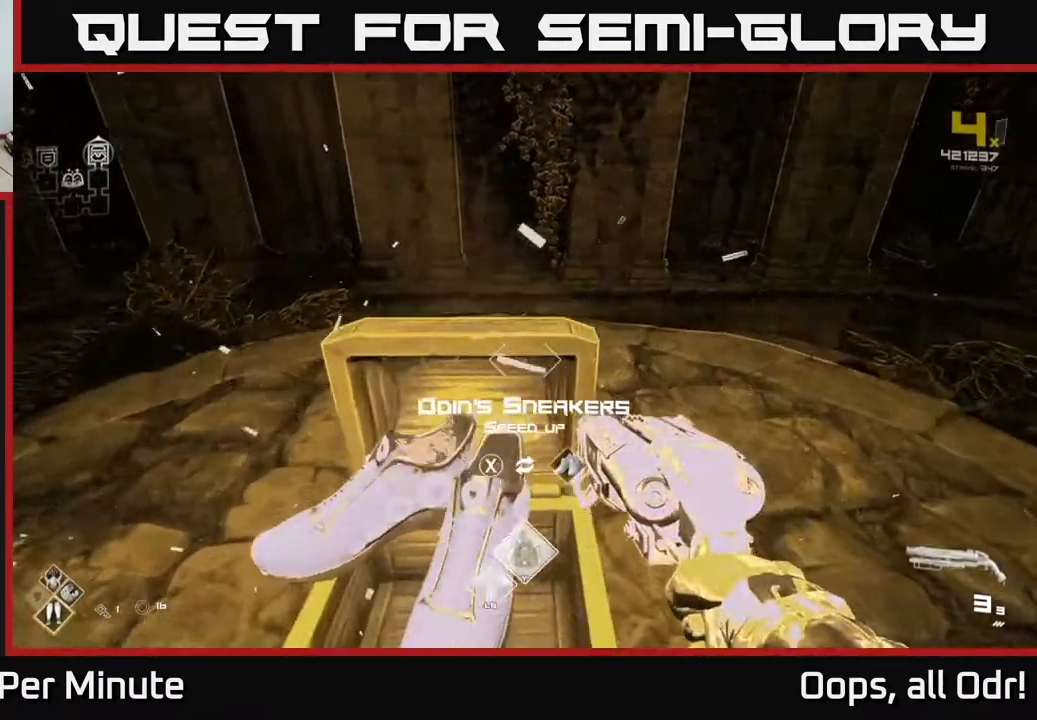
{"buttons": [], "left_stick": "right", "right_stick": "right", "events": [[33, "right_stick", "right"], [117, "left_stick", "down"], [350, "left_stick", "right"]]}
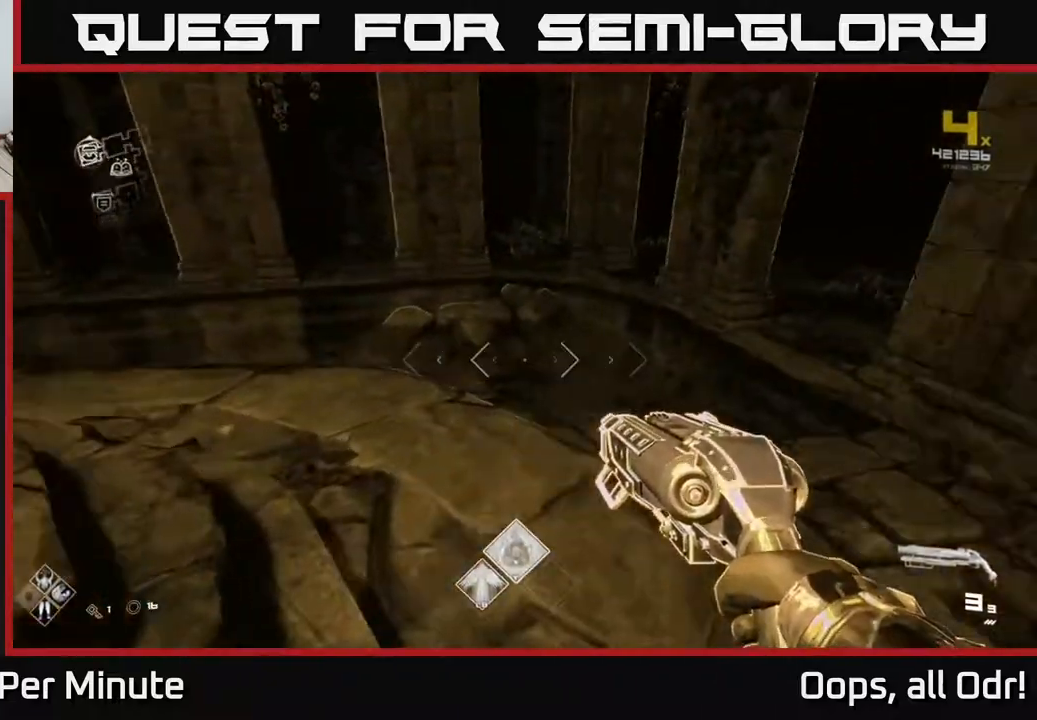
{"buttons": ["L1"], "left_stick": "up", "right_stick": "center", "events": [[200, "left_stick", "up-right"], [300, "left_stick", "up"], [350, "L1", "down"], [350, "right_stick", "down"], [400, "right_stick", "center"]]}
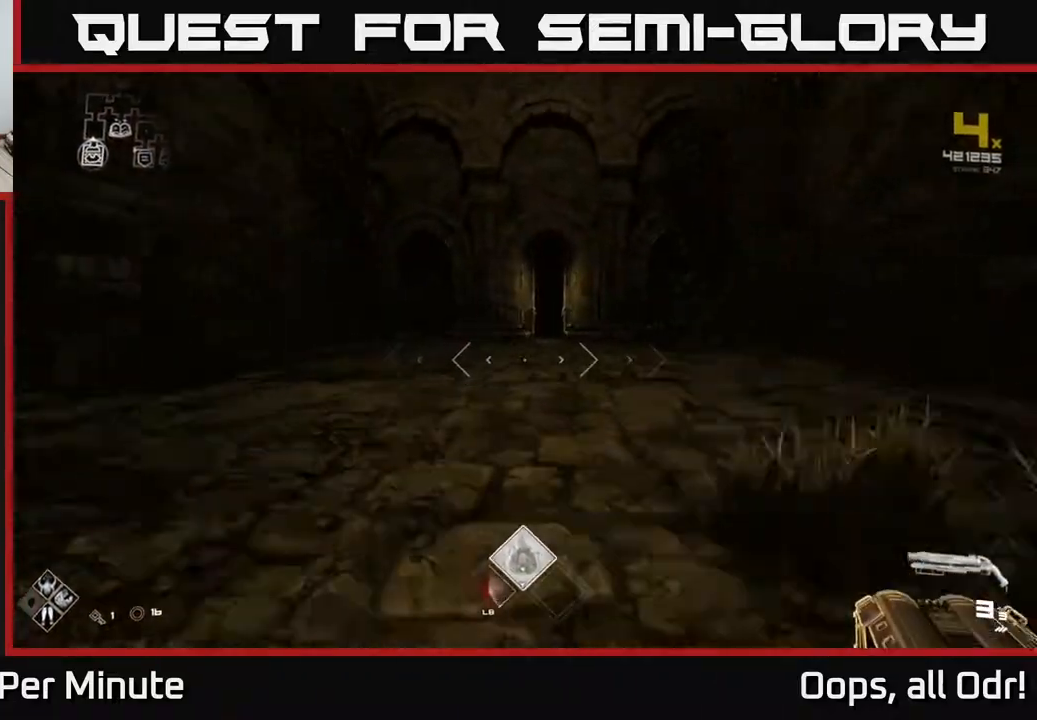
{"buttons": ["L1"], "left_stick": "up", "right_stick": "center", "events": [[83, "left_stick", "up-left"], [200, "left_stick", "up"]]}
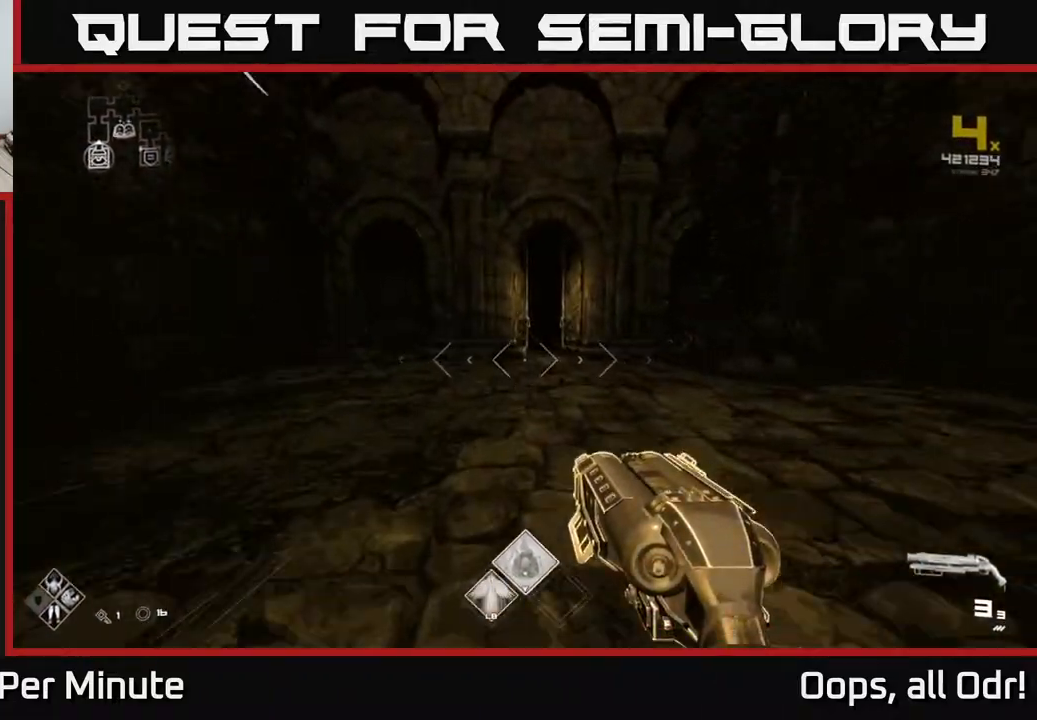
{"buttons": ["L1"], "left_stick": "up", "right_stick": "center", "events": []}
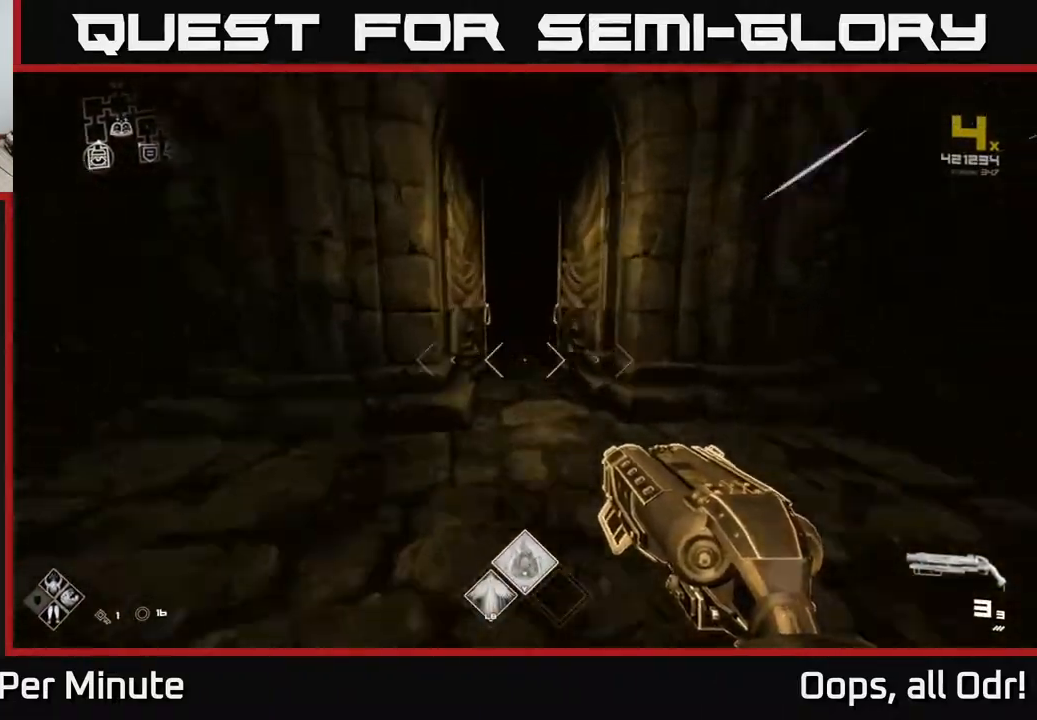
{"buttons": ["L1"], "left_stick": "up", "right_stick": "center", "events": []}
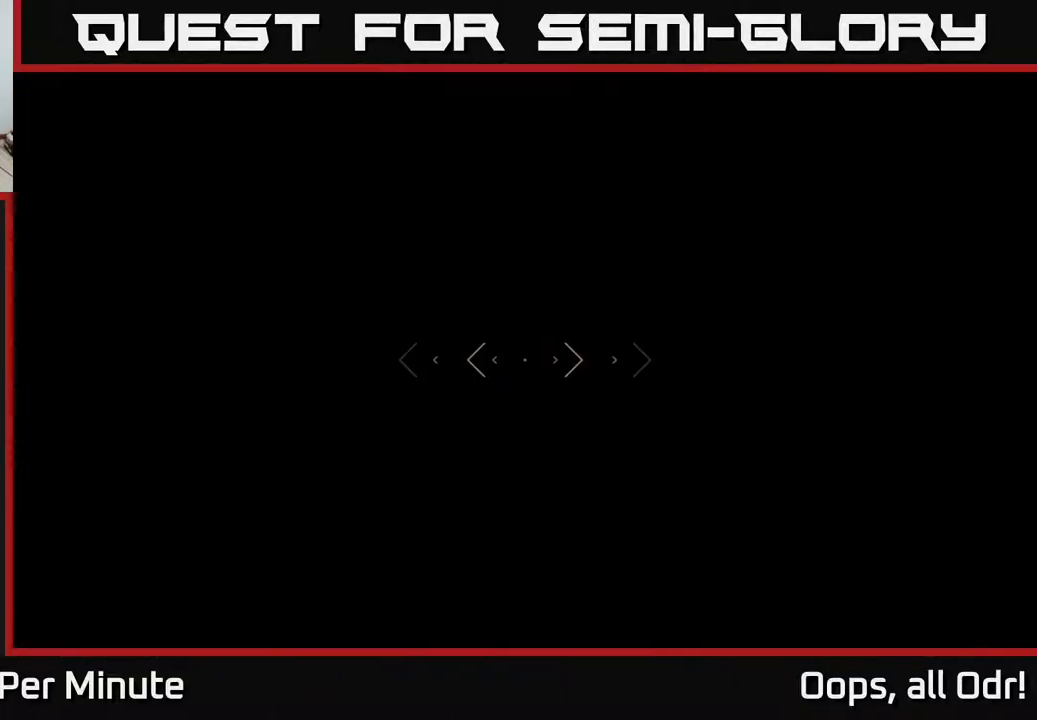
{"buttons": ["L1"], "left_stick": "up", "right_stick": "center", "events": []}
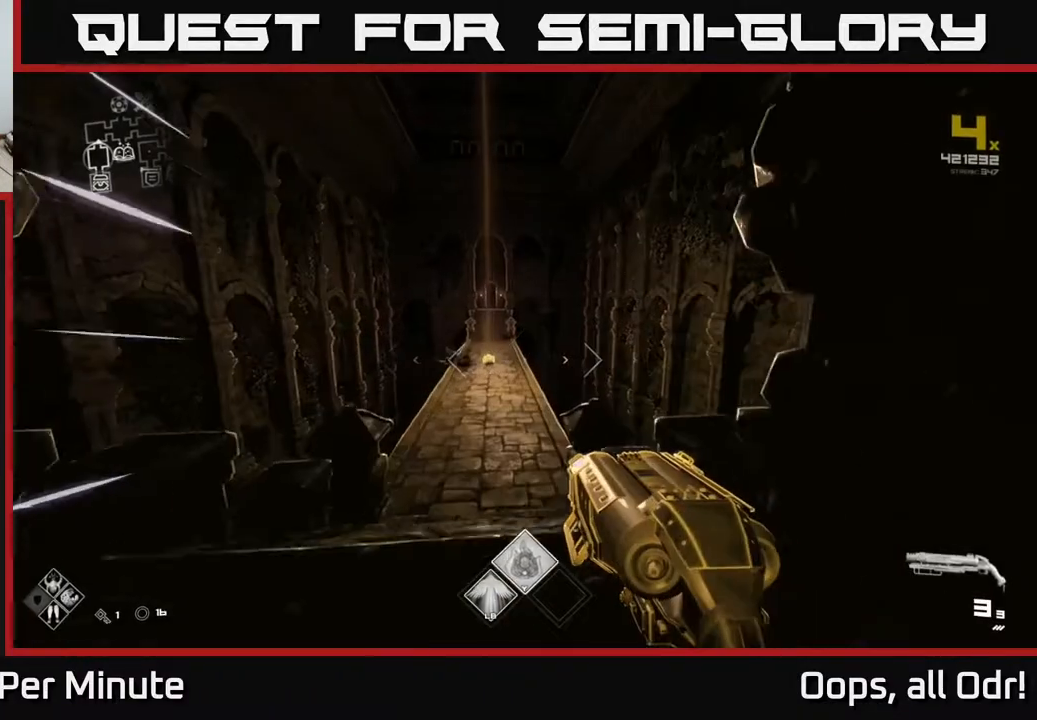
{"buttons": ["A"], "left_stick": "up", "right_stick": "center", "events": [[417, "L1", "up"], [483, "A", "down"]]}
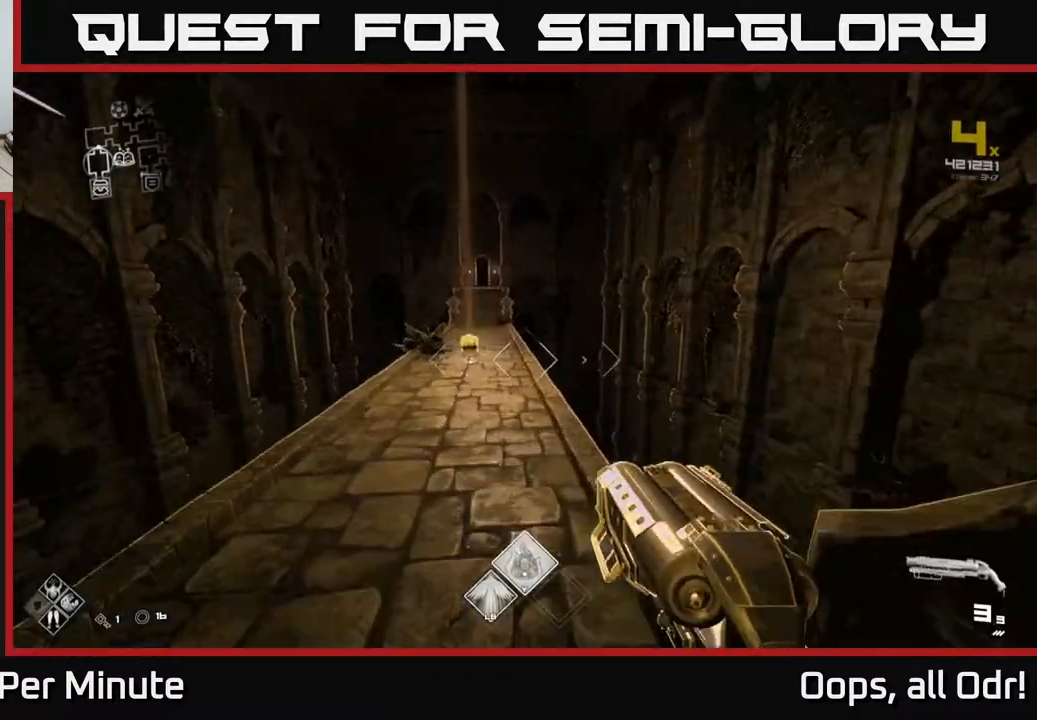
{"buttons": [], "left_stick": "up", "right_stick": "center", "events": [[117, "A", "up"], [267, "A", "down"], [417, "A", "up"]]}
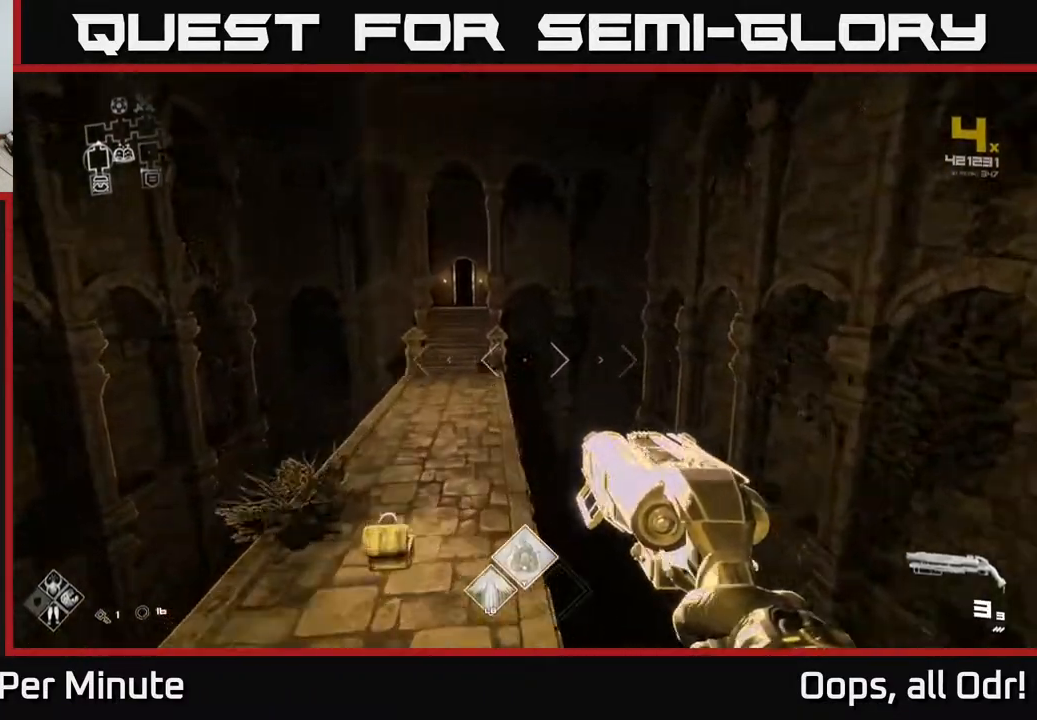
{"buttons": ["A"], "left_stick": "up", "right_stick": "center", "events": [[150, "L1", "down"], [333, "L1", "up"], [433, "A", "down"]]}
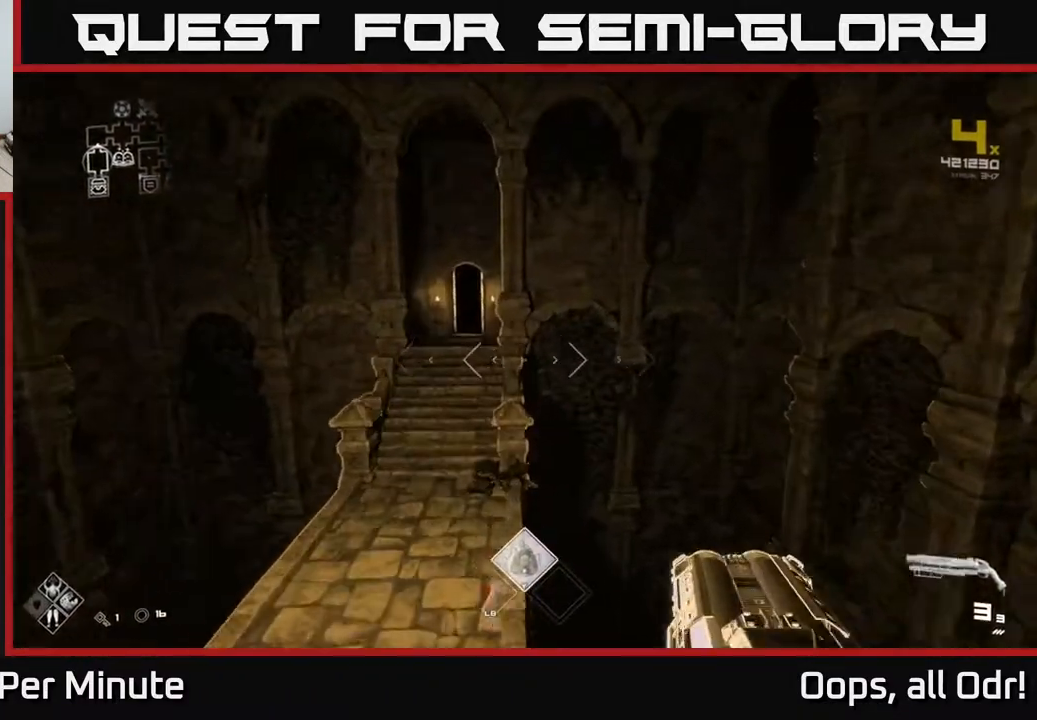
{"buttons": [], "left_stick": "up", "right_stick": "center", "events": [[50, "left_stick", "up-left"], [67, "A", "up"], [217, "right_stick", "left"], [267, "left_stick", "up"], [283, "right_stick", "center"]]}
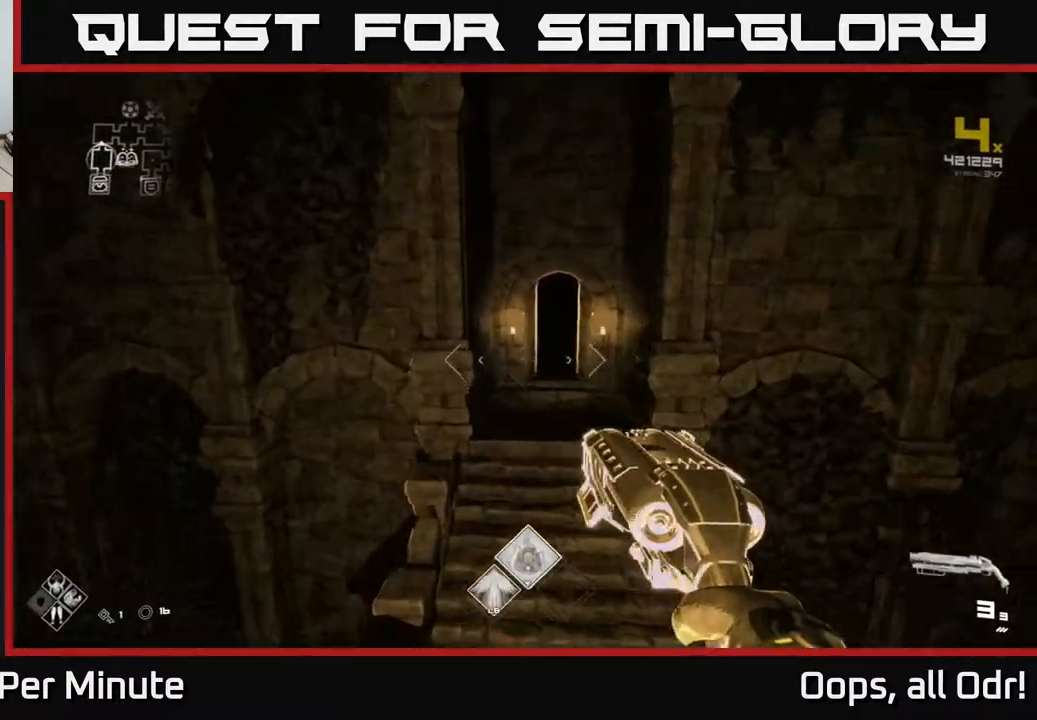
{"buttons": [], "left_stick": "up", "right_stick": "center", "events": [[133, "right_stick", "right"], [167, "left_stick", "up-right"], [217, "right_stick", "center"], [333, "left_stick", "up"]]}
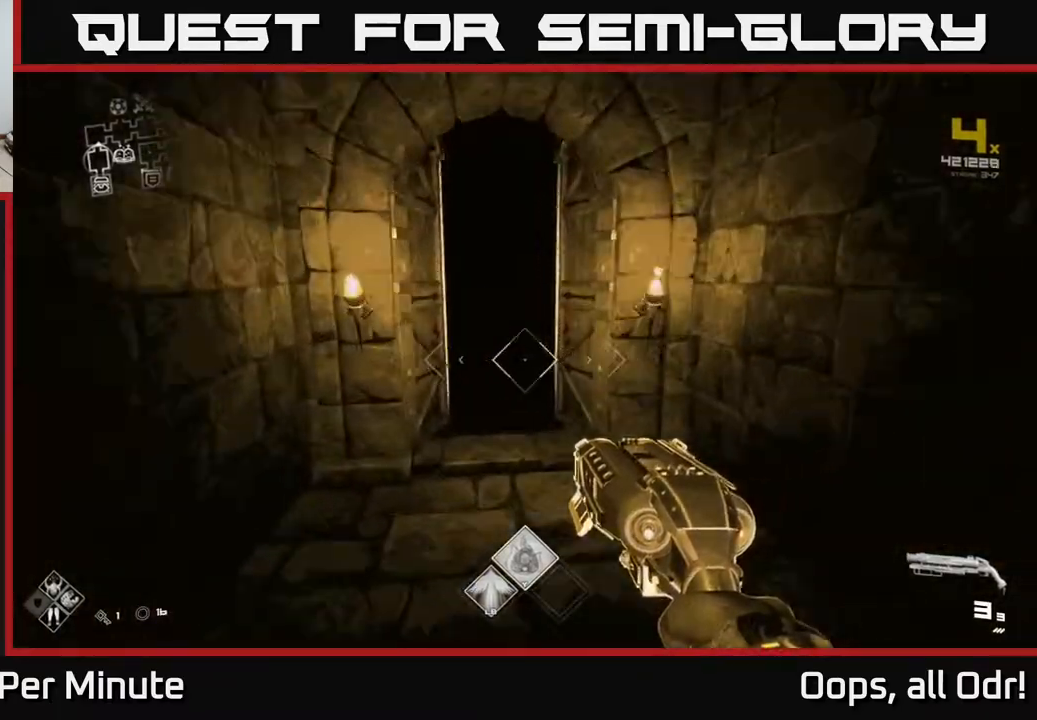
{"buttons": [], "left_stick": "up", "right_stick": "center", "events": [[117, "right_stick", "left"], [167, "right_stick", "center"]]}
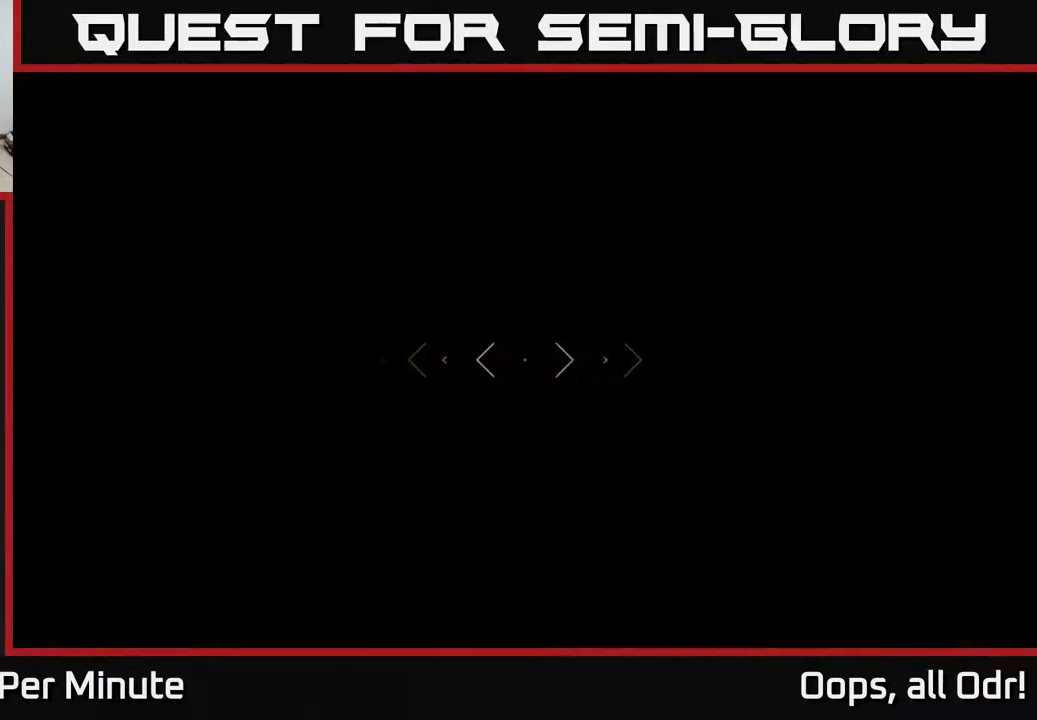
{"buttons": ["L1"], "left_stick": "up", "right_stick": "right", "events": [[183, "right_stick", "right"], [217, "L1", "down"], [383, "right_stick", "center"], [500, "right_stick", "right"]]}
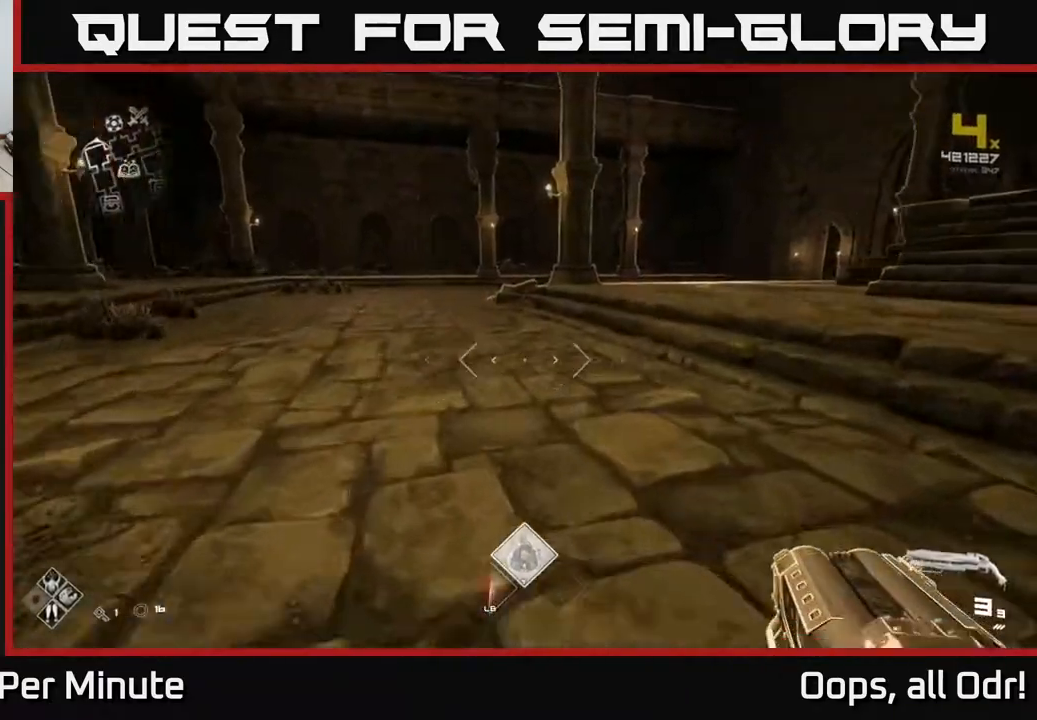
{"buttons": ["L1"], "left_stick": "up", "right_stick": "center", "events": [[267, "right_stick", "center"]]}
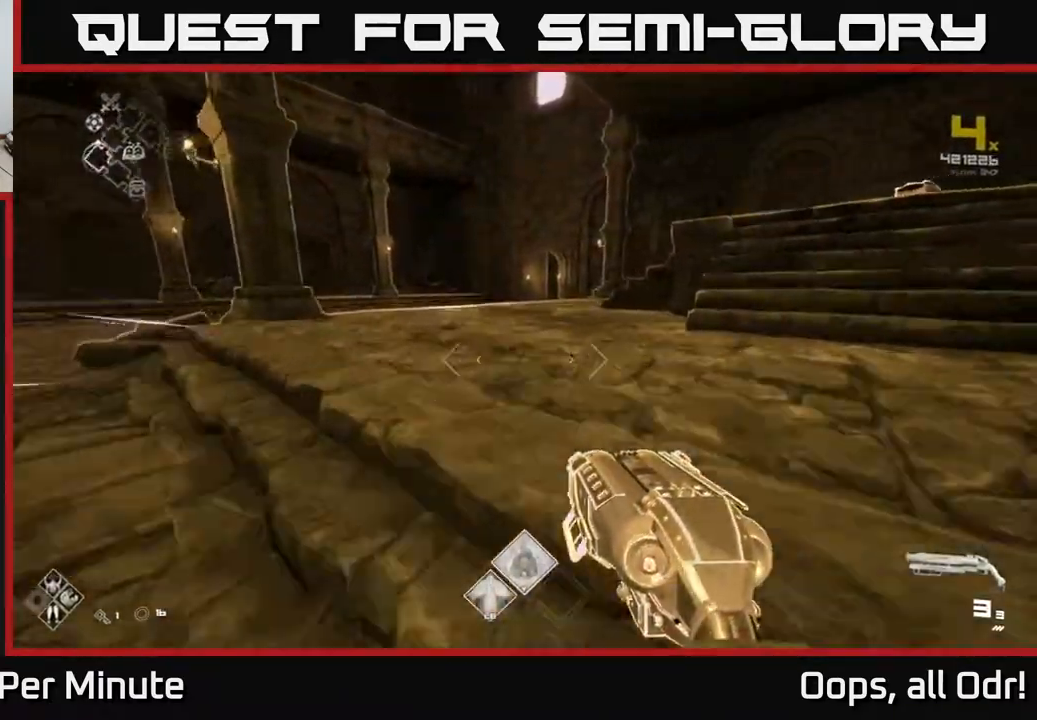
{"buttons": ["L1"], "left_stick": "up", "right_stick": "center", "events": [[67, "right_stick", "right"], [133, "right_stick", "center"]]}
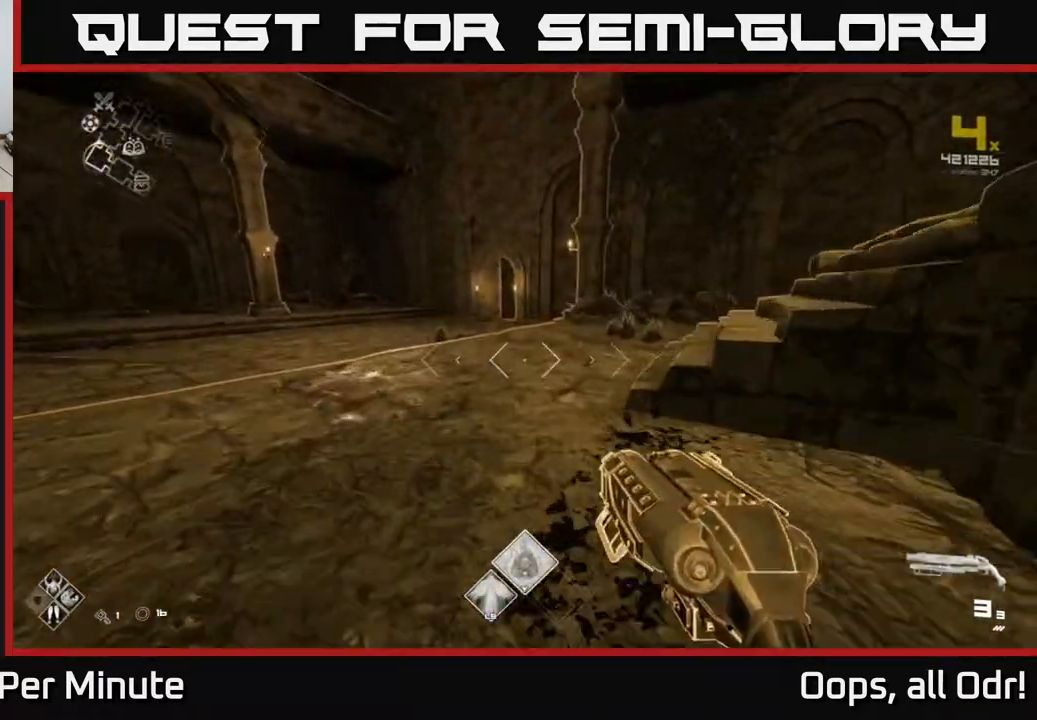
{"buttons": ["L1"], "left_stick": "up", "right_stick": "center", "events": [[183, "left_stick", "up-left"], [367, "left_stick", "up"]]}
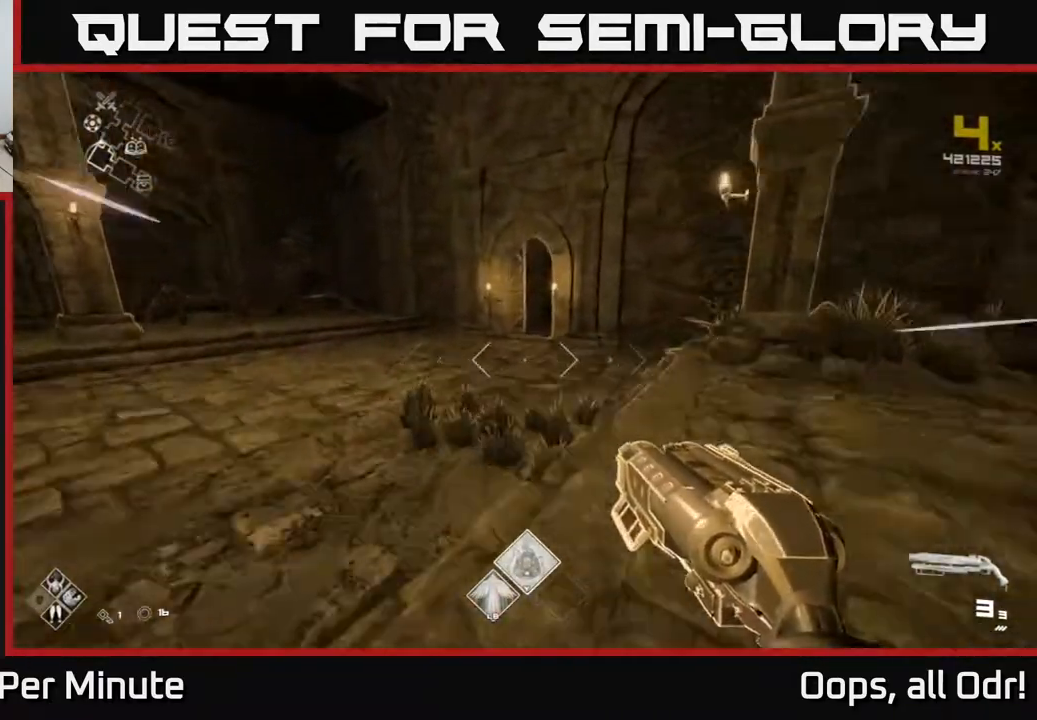
{"buttons": ["L1"], "left_stick": "up", "right_stick": "center", "events": []}
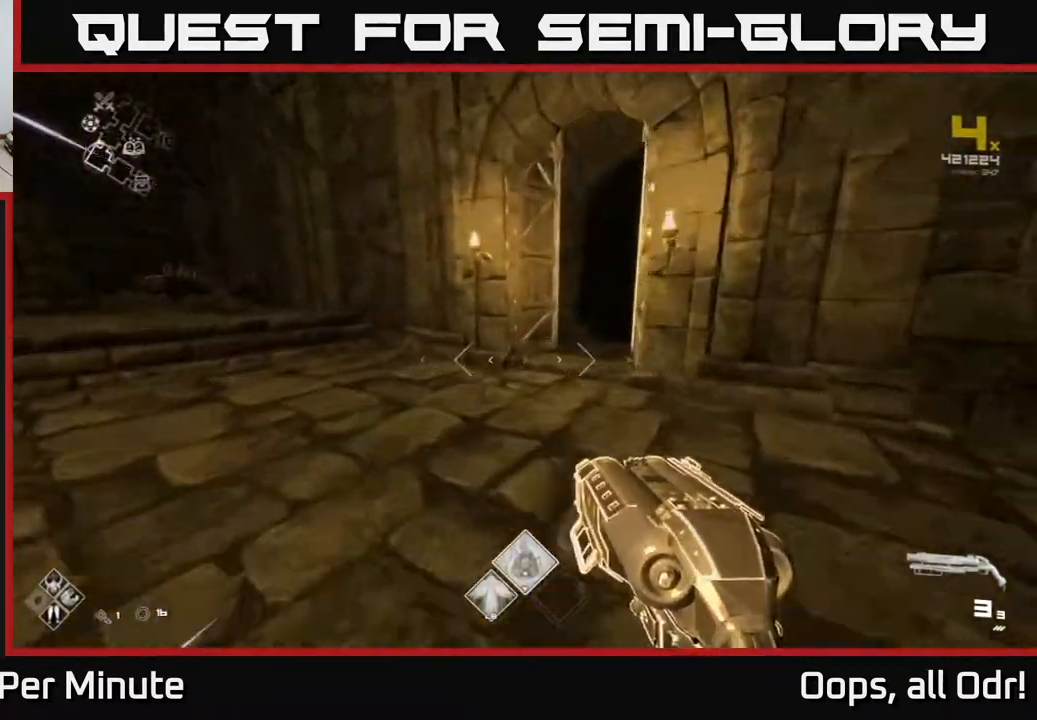
{"buttons": ["L1"], "left_stick": "up", "right_stick": "center", "events": [[133, "right_stick", "right"], [317, "right_stick", "center"]]}
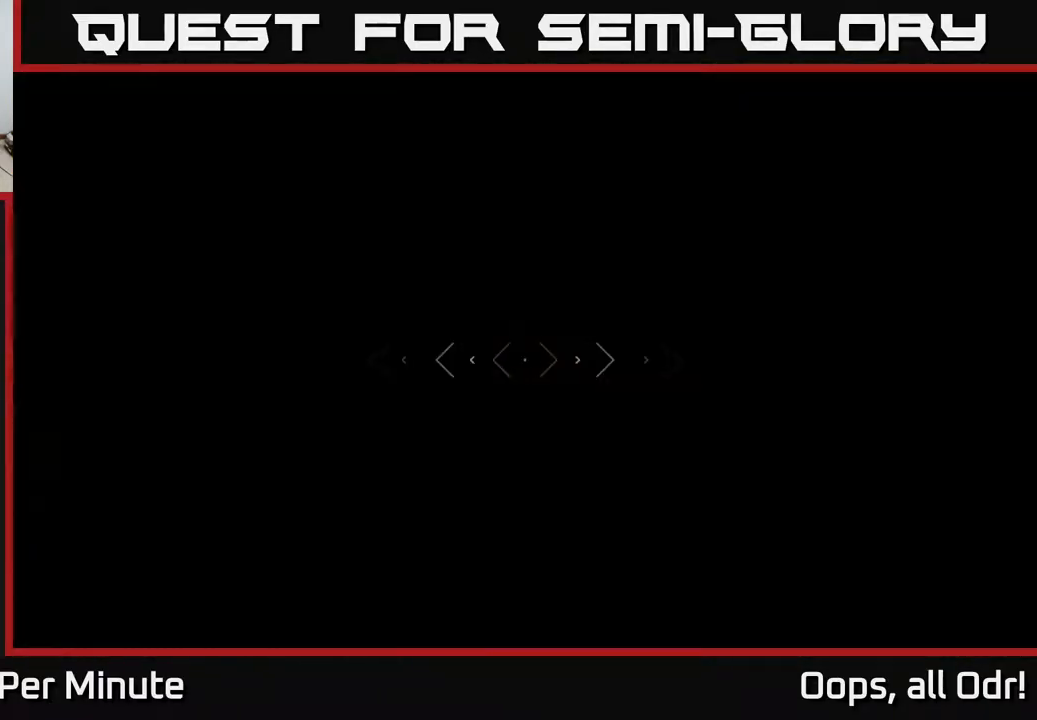
{"buttons": ["L1"], "left_stick": "up", "right_stick": "center", "events": []}
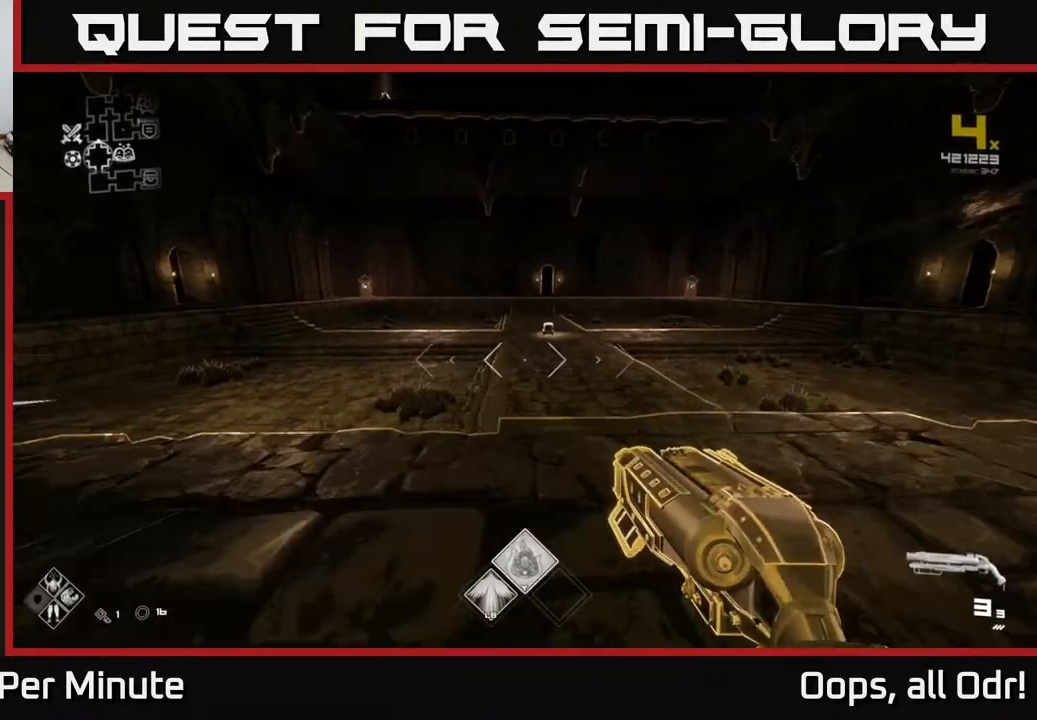
{"buttons": ["L1"], "left_stick": "up", "right_stick": "center", "events": [[383, "A", "down"], [500, "A", "up"]]}
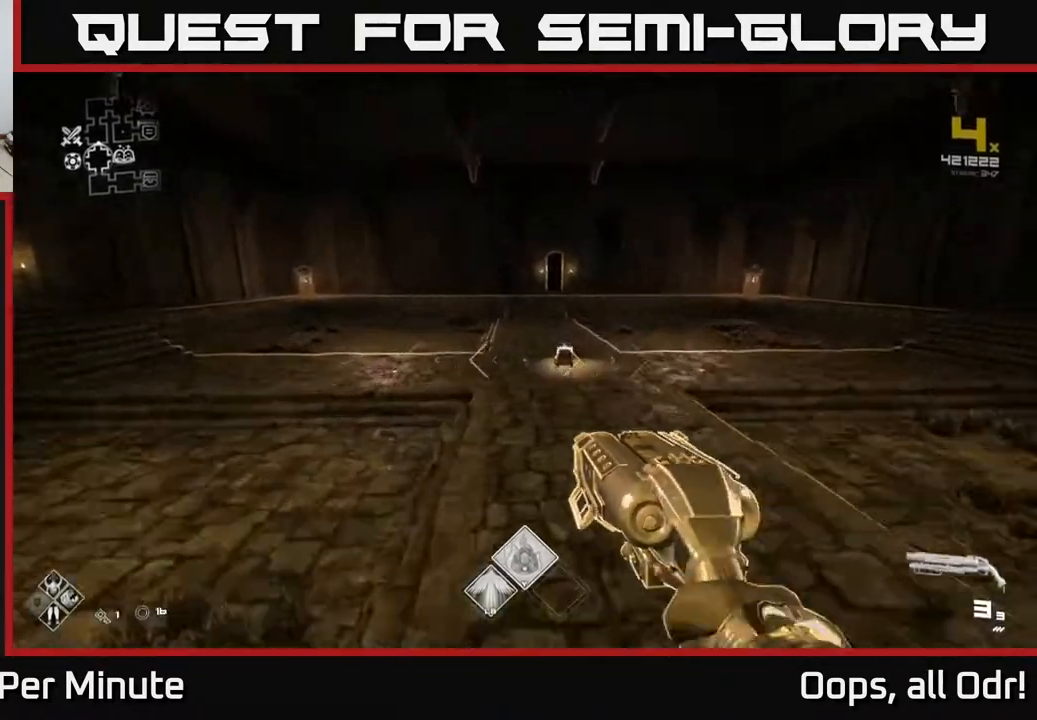
{"buttons": [], "left_stick": "up", "right_stick": "center", "events": [[500, "L1", "up"]]}
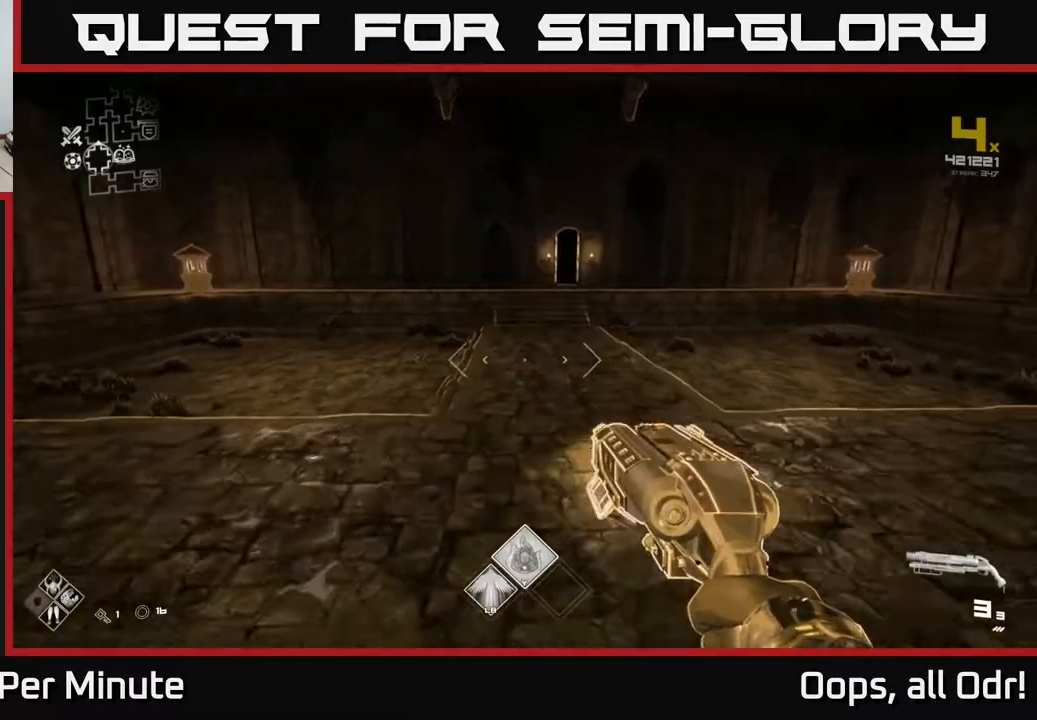
{"buttons": ["A"], "left_stick": "up", "right_stick": "center", "events": [[167, "L1", "down"], [183, "right_stick", "right"], [300, "L1", "up"], [300, "right_stick", "center"], [433, "A", "down"]]}